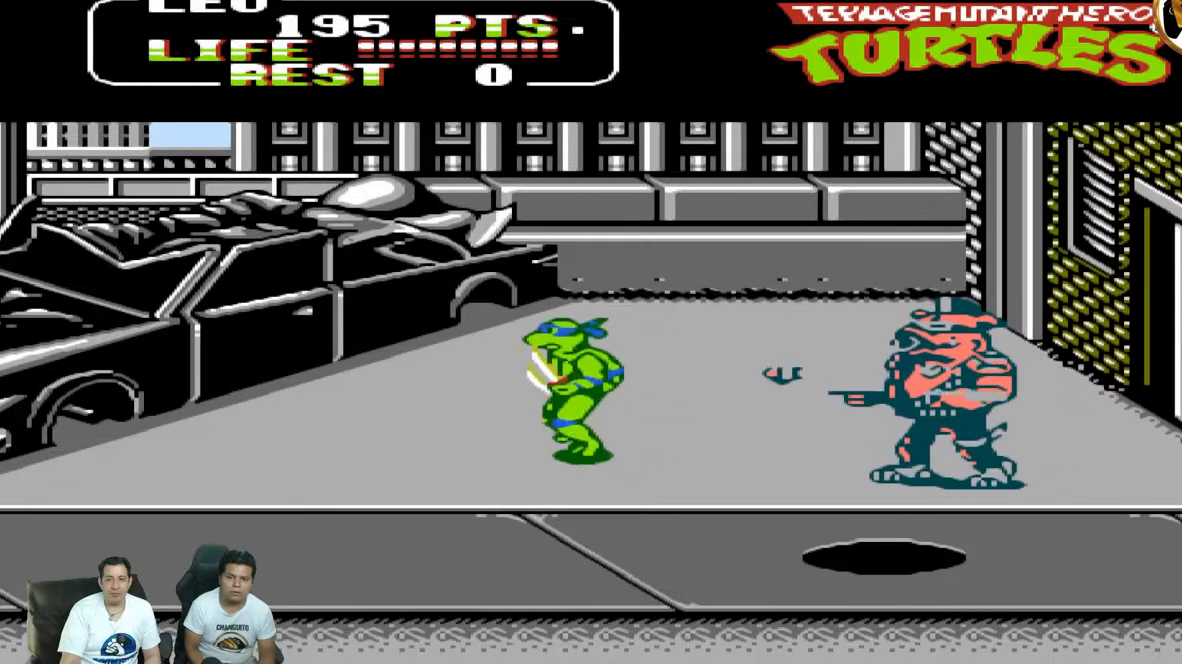
Gameplay with a controller (Nintendo layout); each line is a JSON object with the inputs held at the frame after it. "events" lists button and stick changes between this image and that frame as [ms after this image, input, new state], when the widget could be followed in between. Not read: L3 R3 X Y.
{"buttons": ["B", "DPAD_UP", "DPAD_RIGHT"], "events": [[67, "A", "down"], [283, "DPAD_LEFT", "up"], [283, "DPAD_RIGHT", "down"], [283, "DPAD_UP", "down"], [417, "A", "up"], [450, "B", "down"]]}
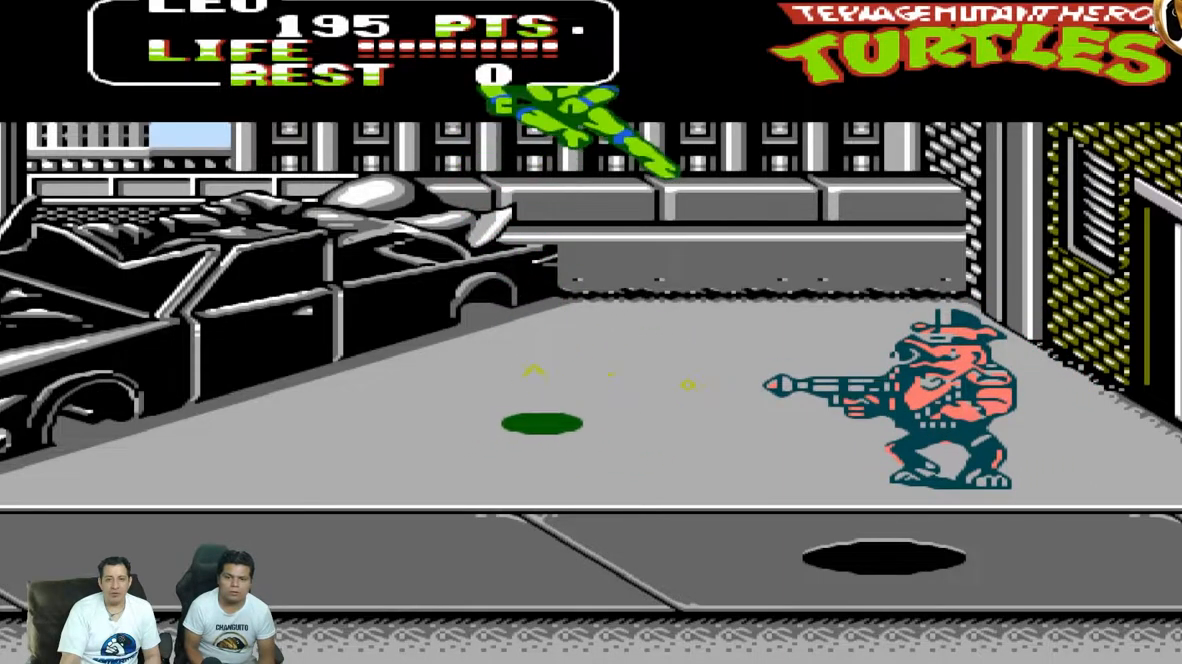
{"buttons": ["DPAD_UP", "DPAD_RIGHT"], "events": [[167, "B", "up"]]}
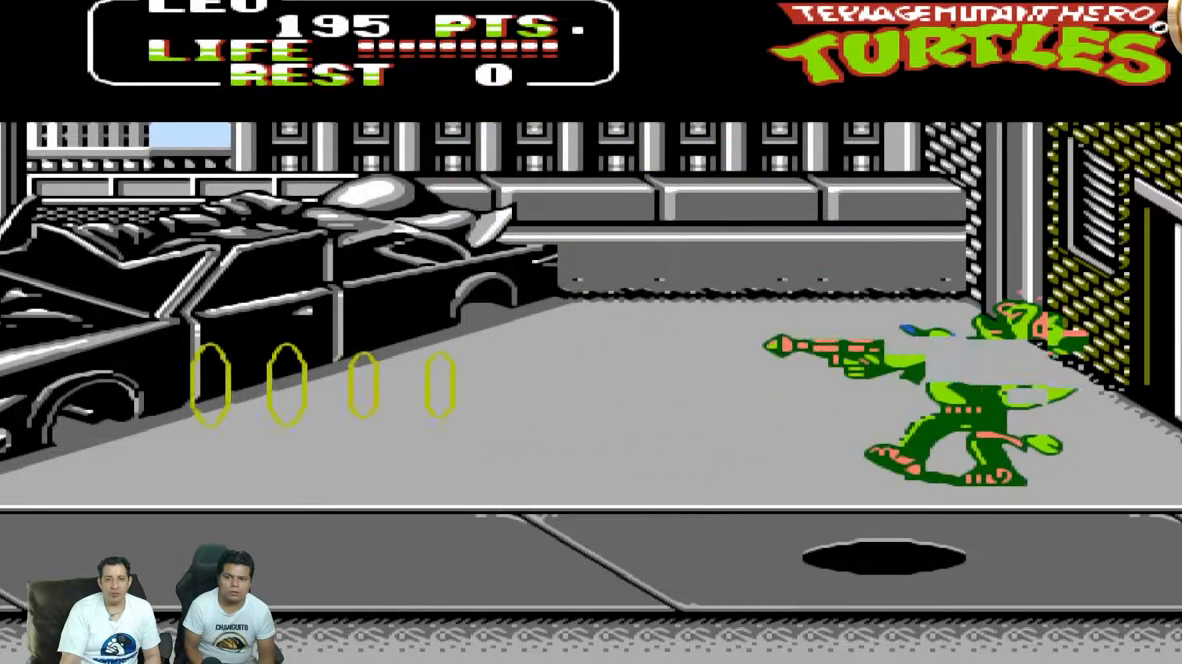
{"buttons": ["A", "B", "DPAD_LEFT"]}
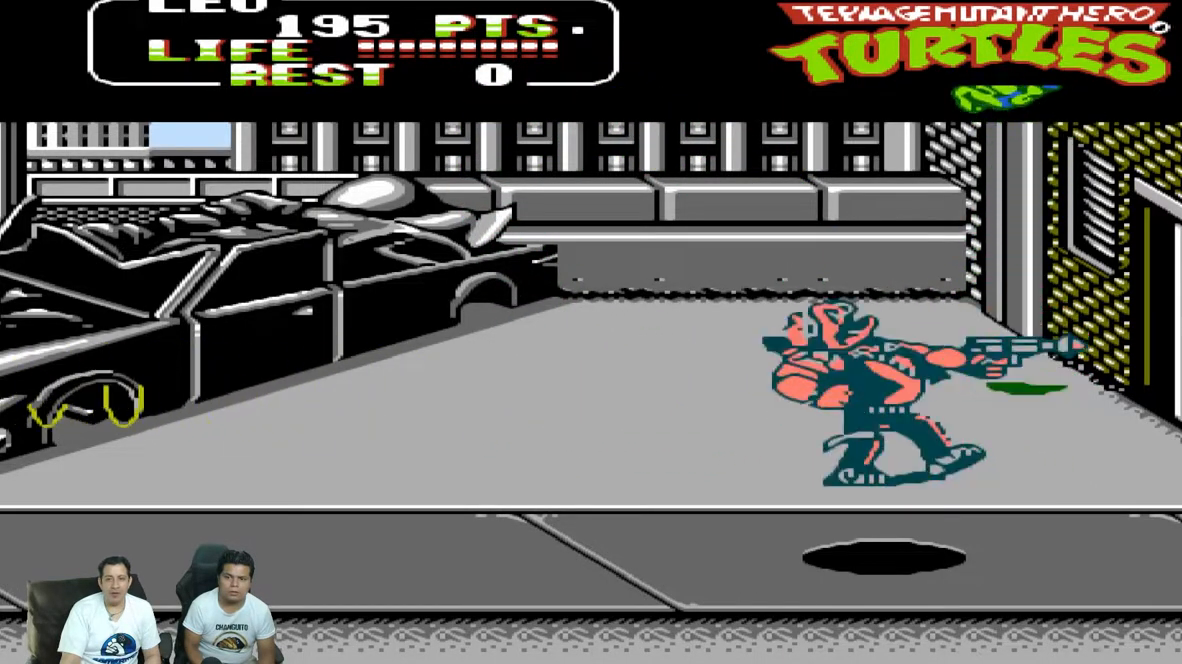
{"buttons": ["B", "DPAD_LEFT"], "events": [[383, "B", "up"], [433, "A", "up"], [433, "B", "down"]]}
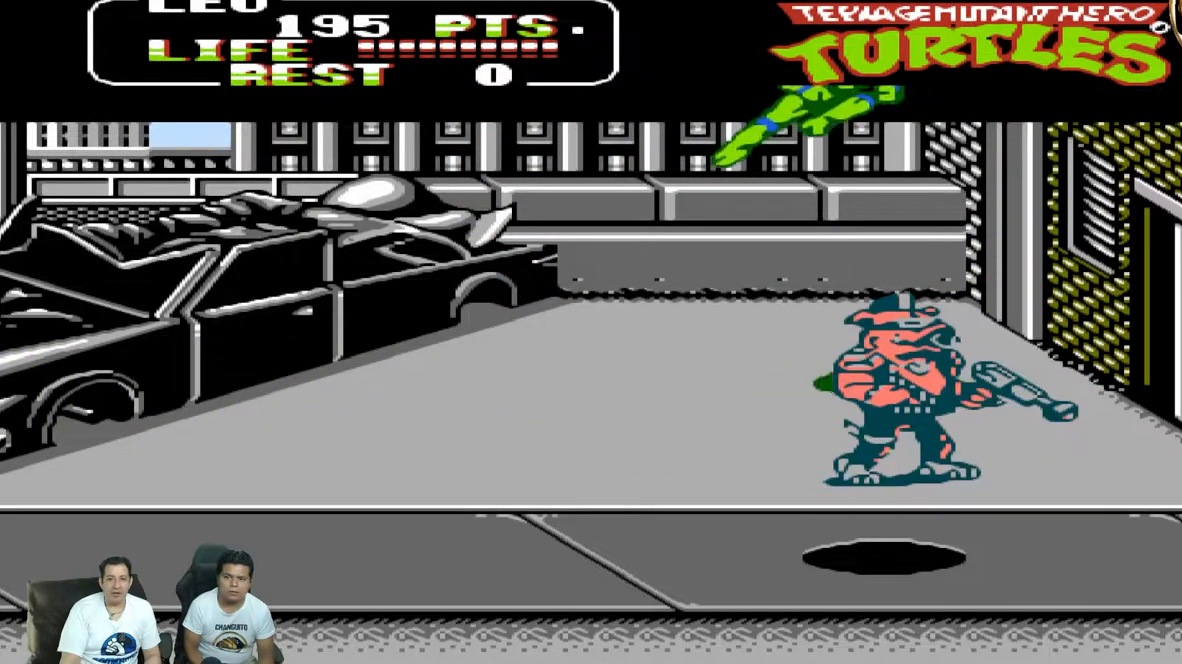
{"buttons": ["DPAD_DOWN", "DPAD_LEFT"], "events": [[217, "B", "up"], [417, "DPAD_DOWN", "down"]]}
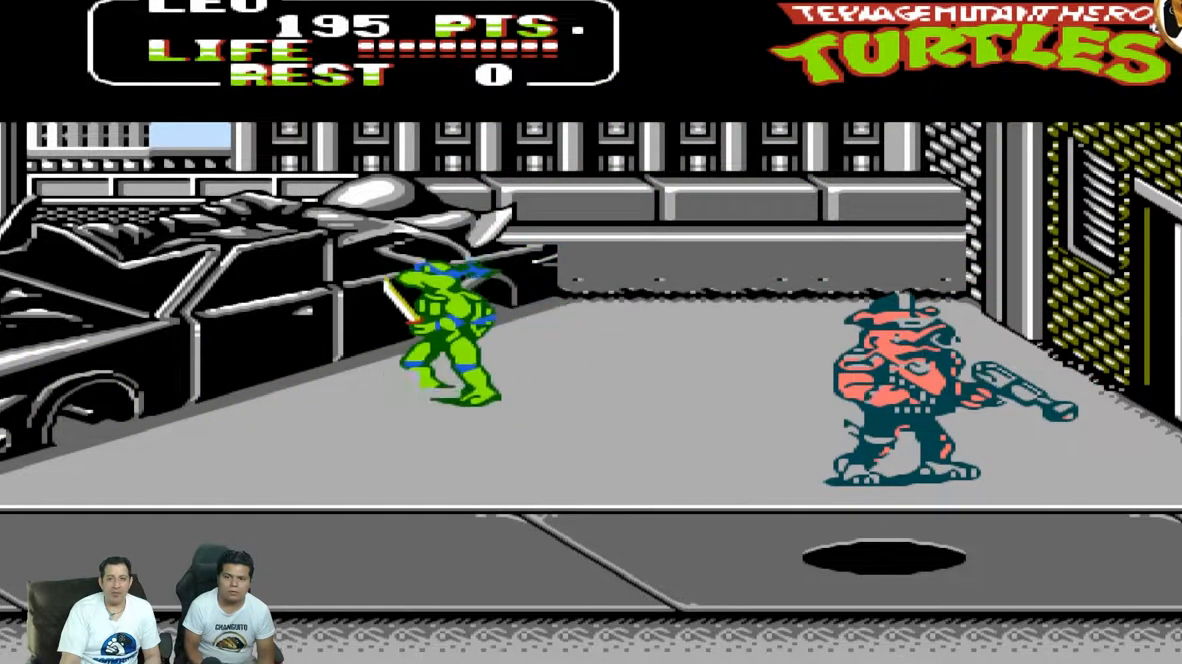
{"buttons": ["A", "DPAD_DOWN"], "events": [[150, "A", "down"], [383, "DPAD_LEFT", "up"]]}
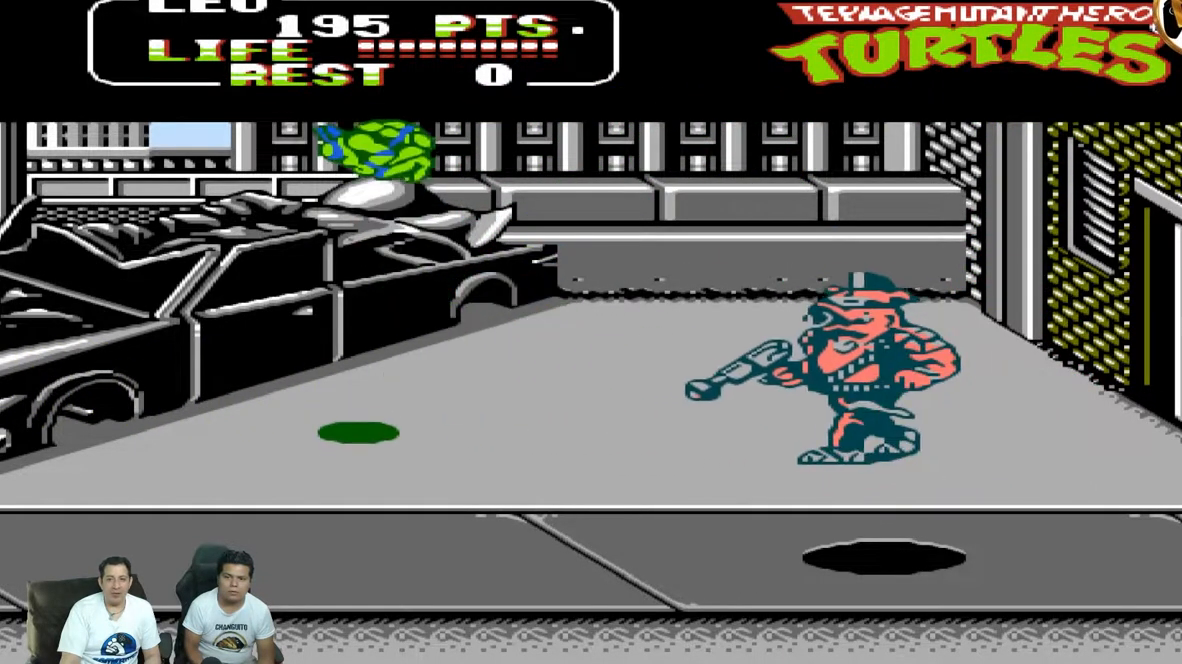
{"buttons": ["DPAD_UP", "DPAD_RIGHT"]}
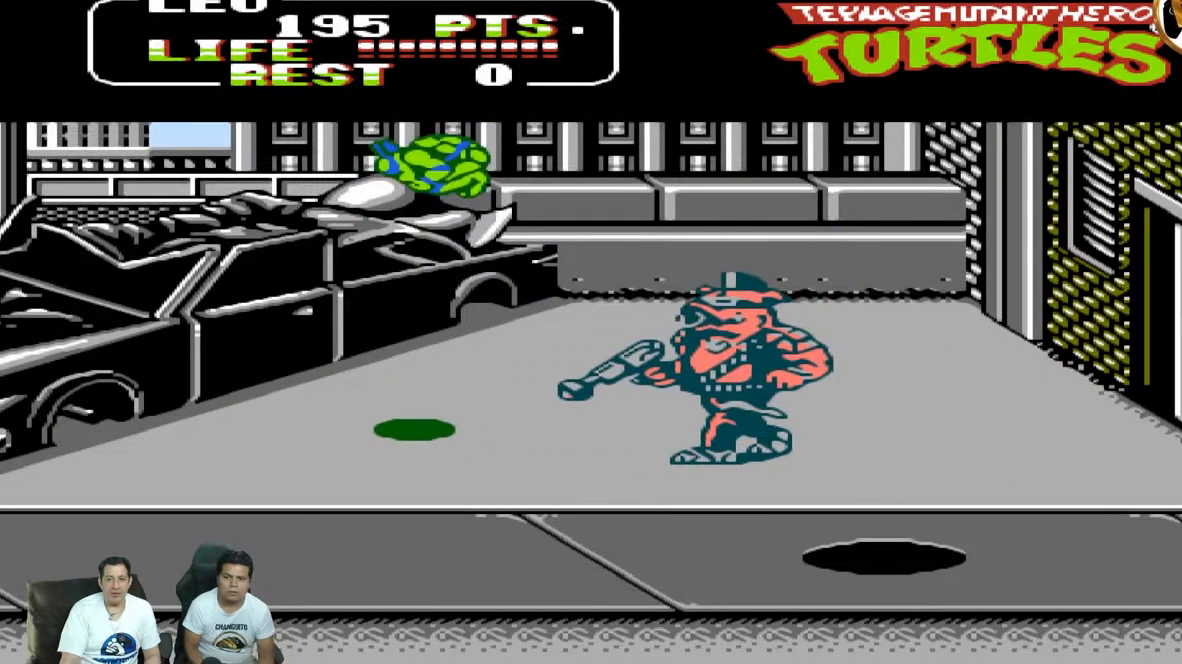
{"buttons": ["DPAD_UP", "DPAD_RIGHT"]}
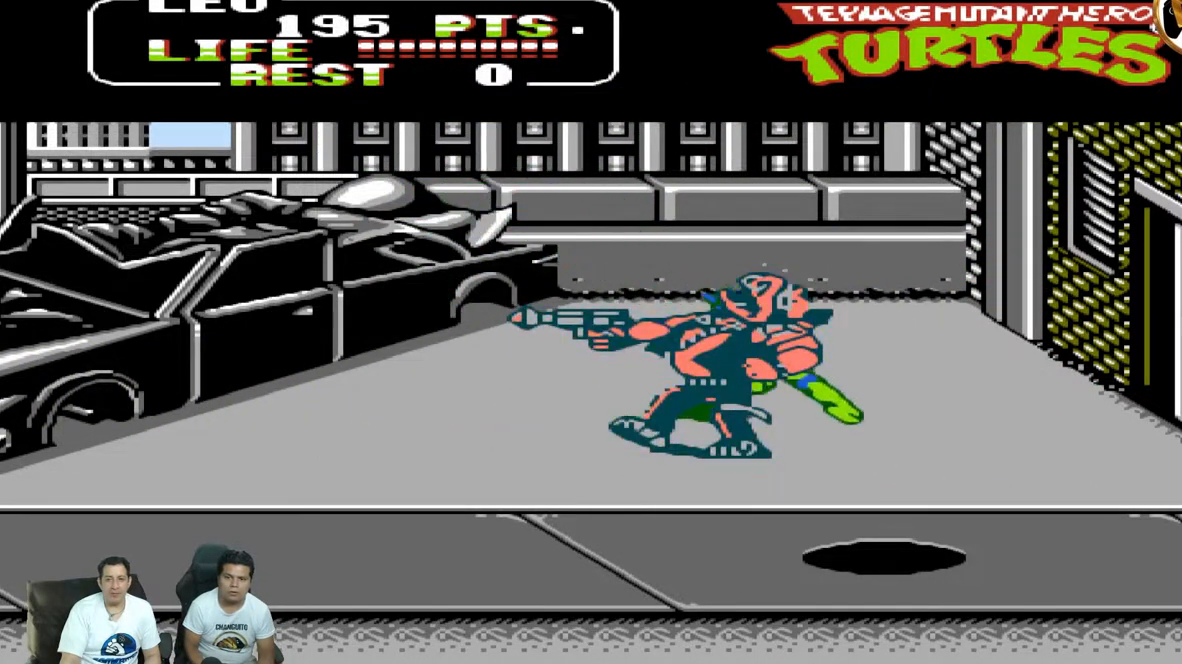
{"buttons": ["A", "DPAD_UP", "DPAD_RIGHT"], "events": [[133, "A", "down"]]}
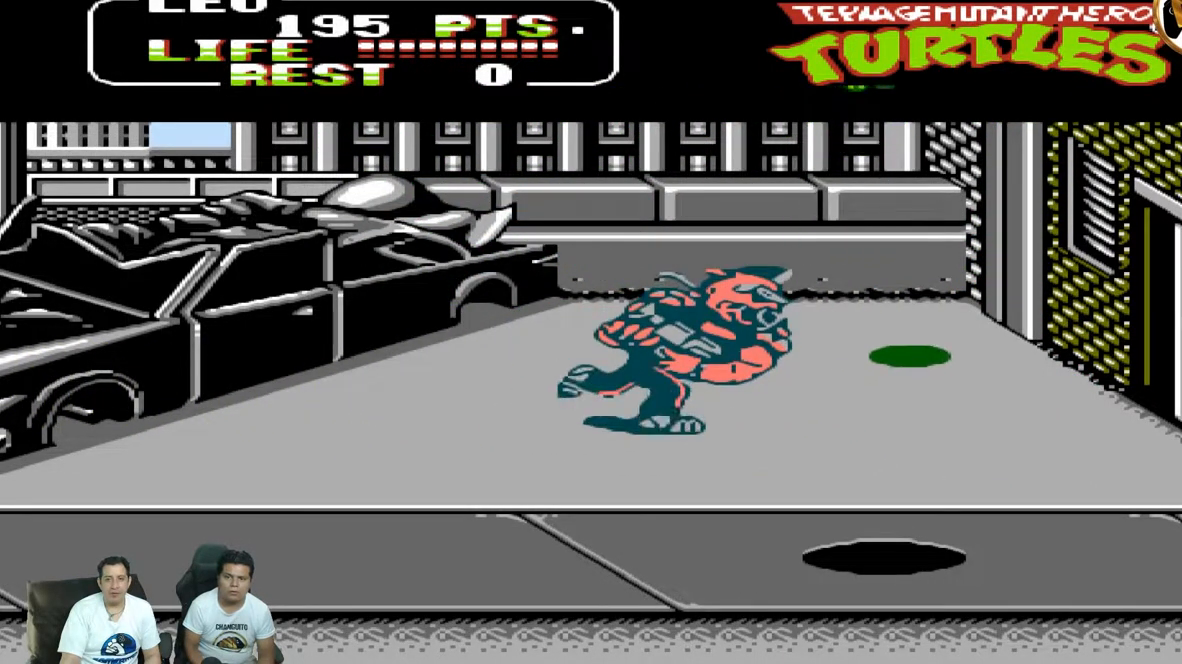
{"buttons": ["A", "B", "DPAD_LEFT"], "events": [[83, "DPAD_RIGHT", "up"], [83, "DPAD_UP", "up"], [167, "DPAD_LEFT", "down"], [367, "B", "down"]]}
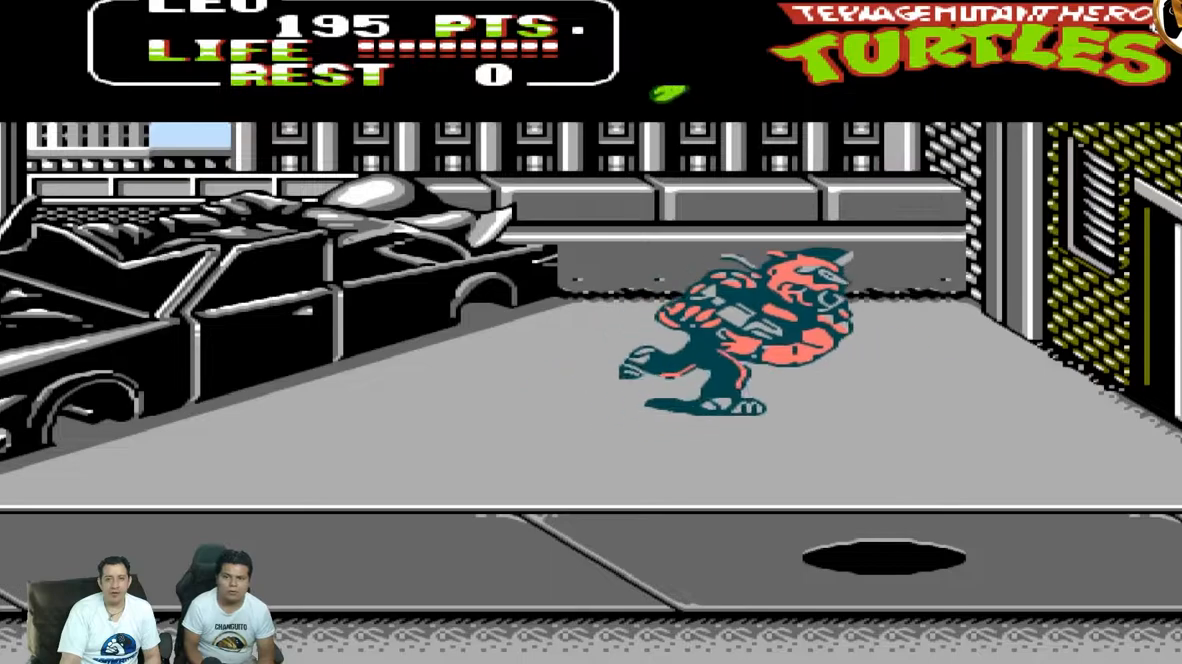
{"buttons": ["DPAD_DOWN", "DPAD_LEFT"], "events": [[217, "A", "up"], [250, "B", "up"], [333, "DPAD_DOWN", "down"]]}
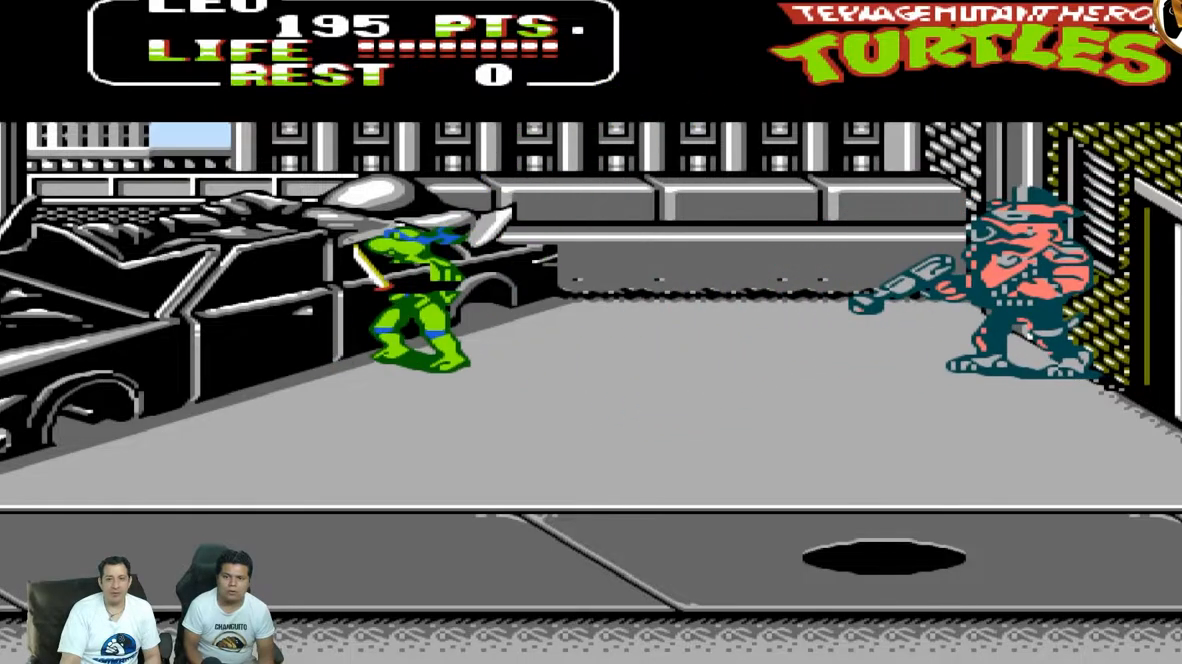
{"buttons": ["DPAD_UP", "DPAD_RIGHT"], "events": [[33, "DPAD_LEFT", "up"], [50, "DPAD_DOWN", "up"], [50, "DPAD_RIGHT", "down"], [83, "A", "down"], [83, "DPAD_UP", "down"], [317, "A", "up"]]}
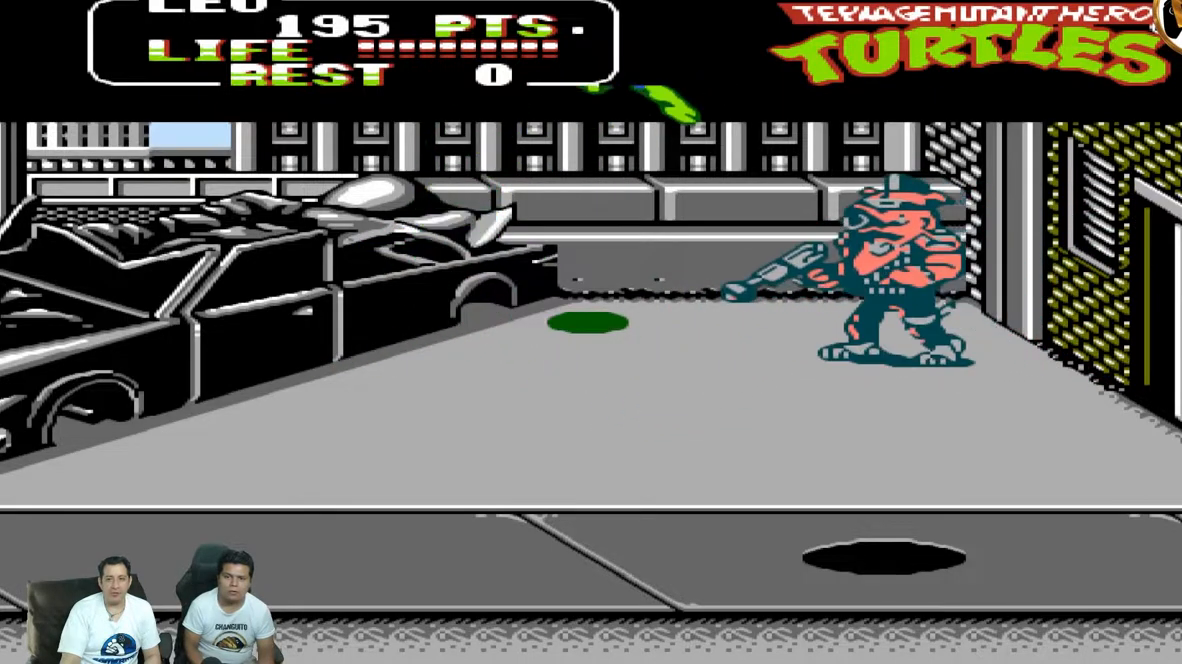
{"buttons": ["DPAD_RIGHT"], "events": [[333, "DPAD_UP", "up"]]}
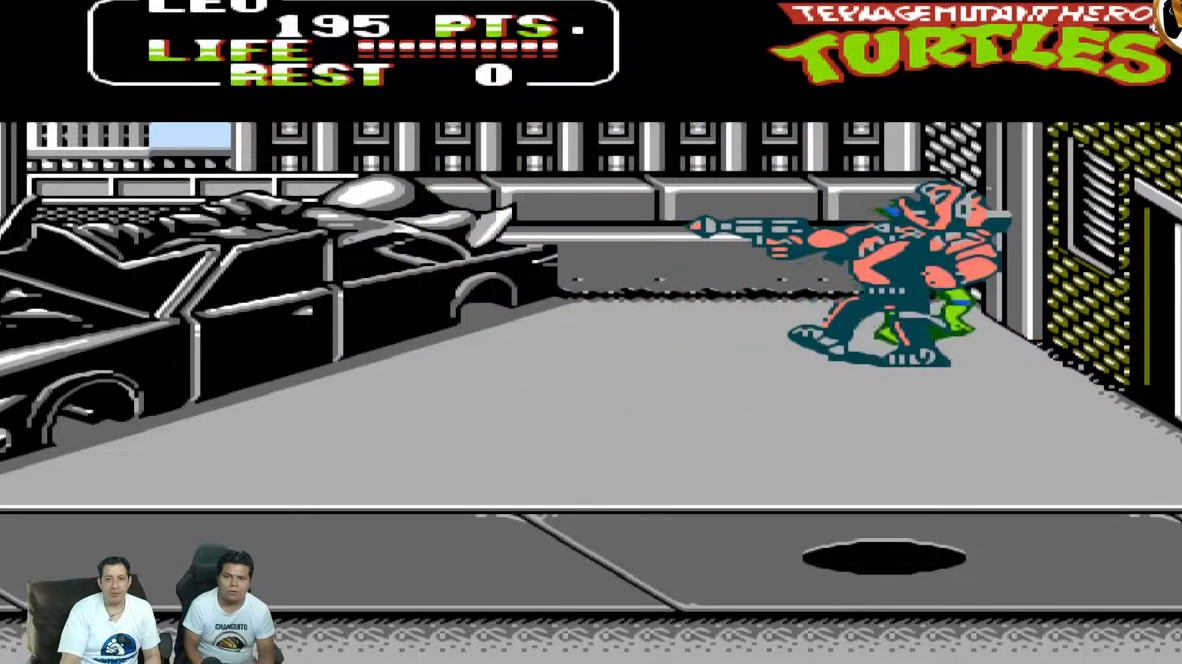
{"buttons": ["A", "DPAD_DOWN", "DPAD_LEFT"], "events": [[17, "A", "down"], [33, "DPAD_UP", "down"], [317, "DPAD_UP", "up"], [350, "DPAD_DOWN", "down"], [350, "DPAD_RIGHT", "up"], [383, "DPAD_LEFT", "down"]]}